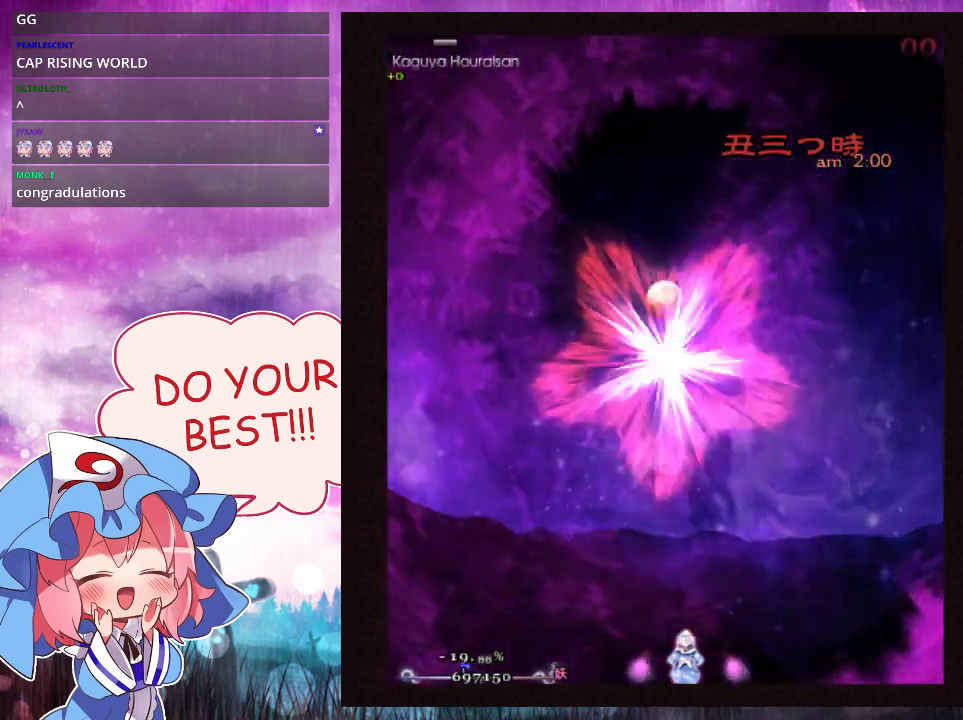
Gameplay with a controller (Xbox layout); each line is a JSON object with the inputs held at the frame after it (dt_ms = milliseconds from this image to that frame). "events" lists button and stick changes between this image and that frame as [ms after this image, input, new state], when the widget could be followed in between. Not read: L3 R3 right_stick.
{"dt_ms": 700, "buttons": ["Y"], "left_stick": "center", "events": [[667, "Y", "down"]]}
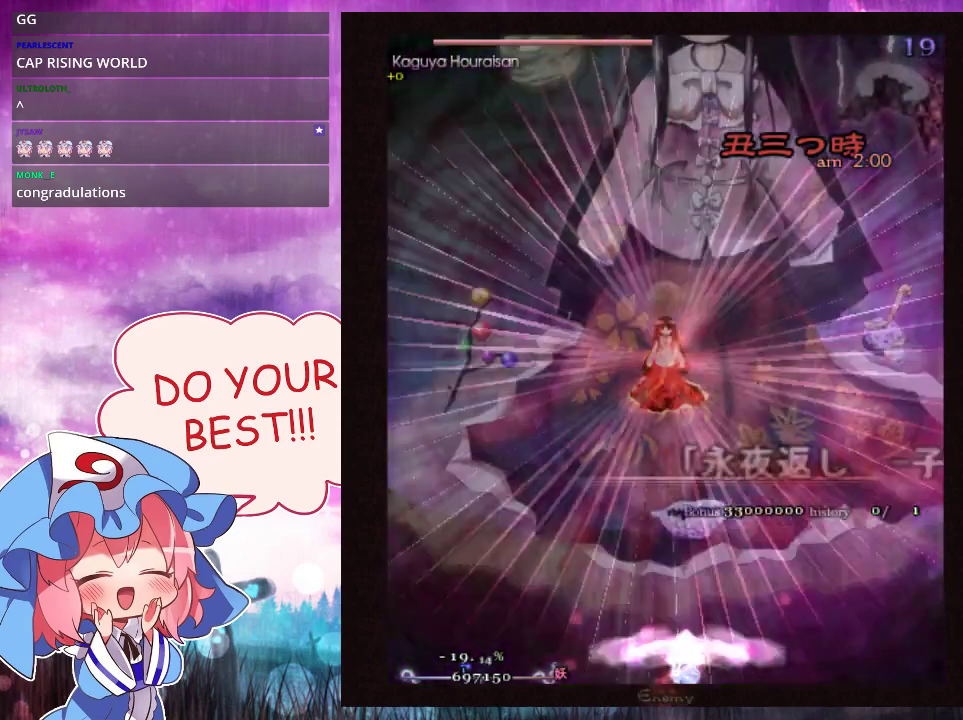
{"dt_ms": 300, "buttons": ["Y"], "left_stick": "center", "events": []}
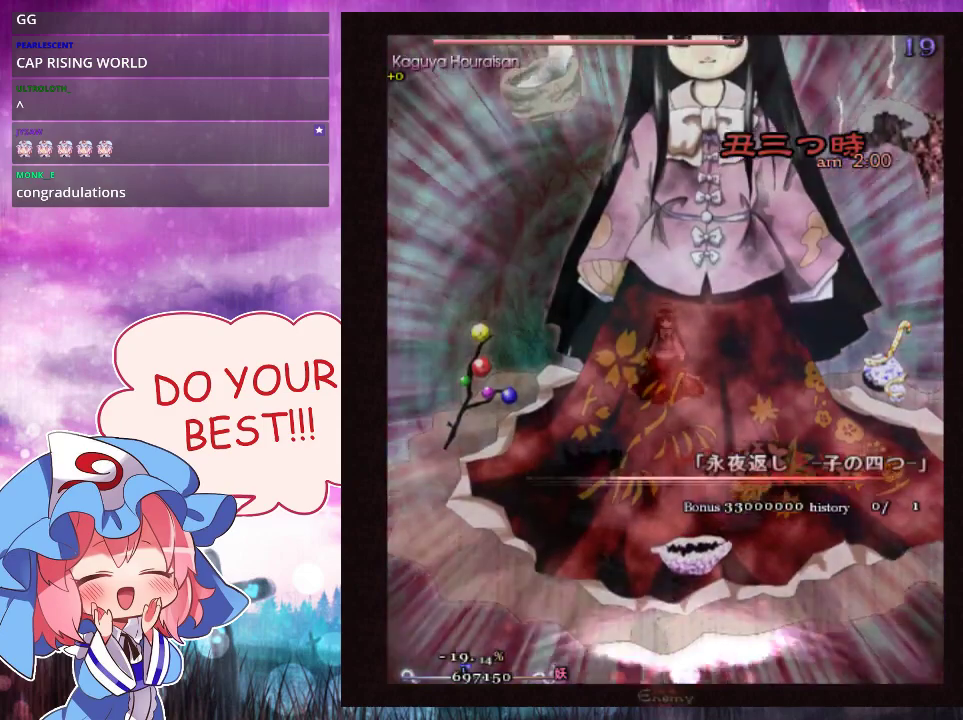
{"dt_ms": 500, "buttons": ["Y"], "left_stick": "center", "events": []}
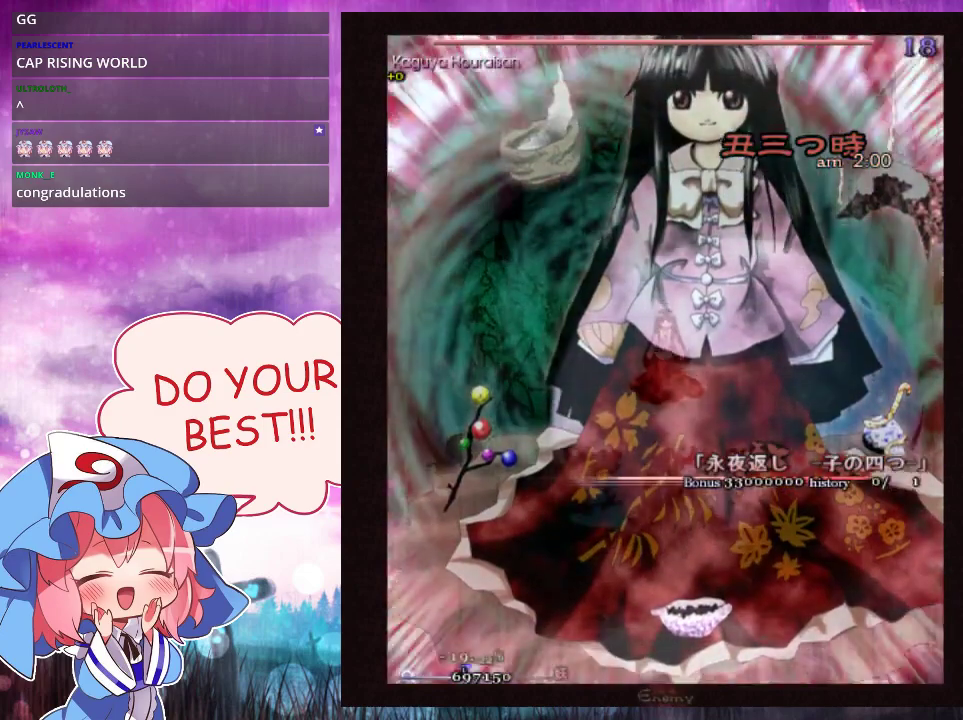
{"dt_ms": 500, "buttons": ["Y"], "left_stick": "center", "events": []}
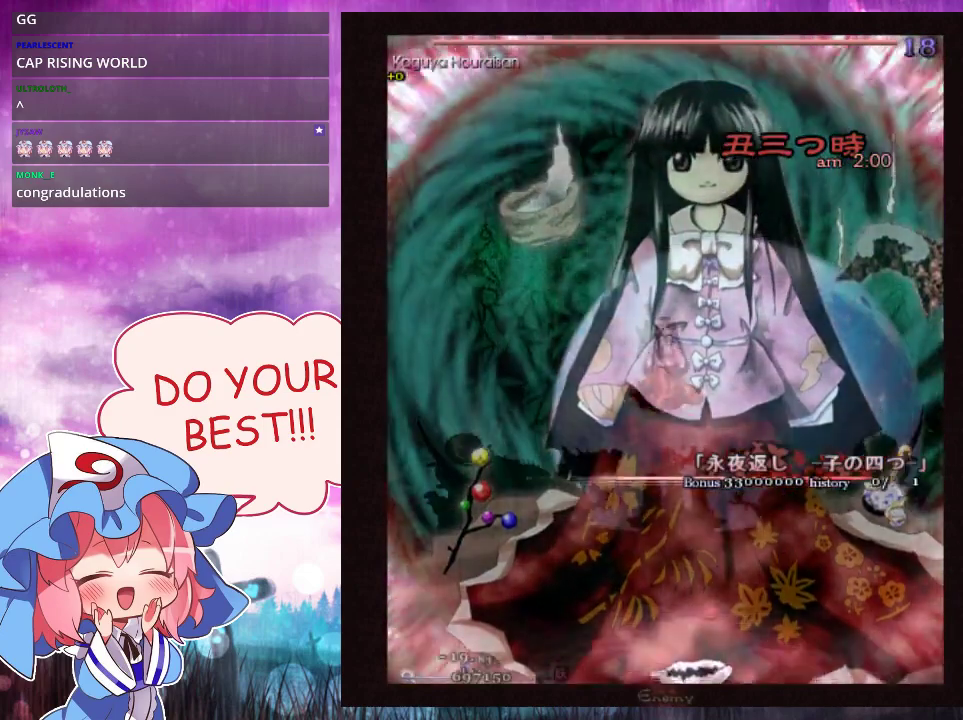
{"dt_ms": 600, "buttons": ["Y", "L1"], "left_stick": "center", "events": [[600, "L1", "down"]]}
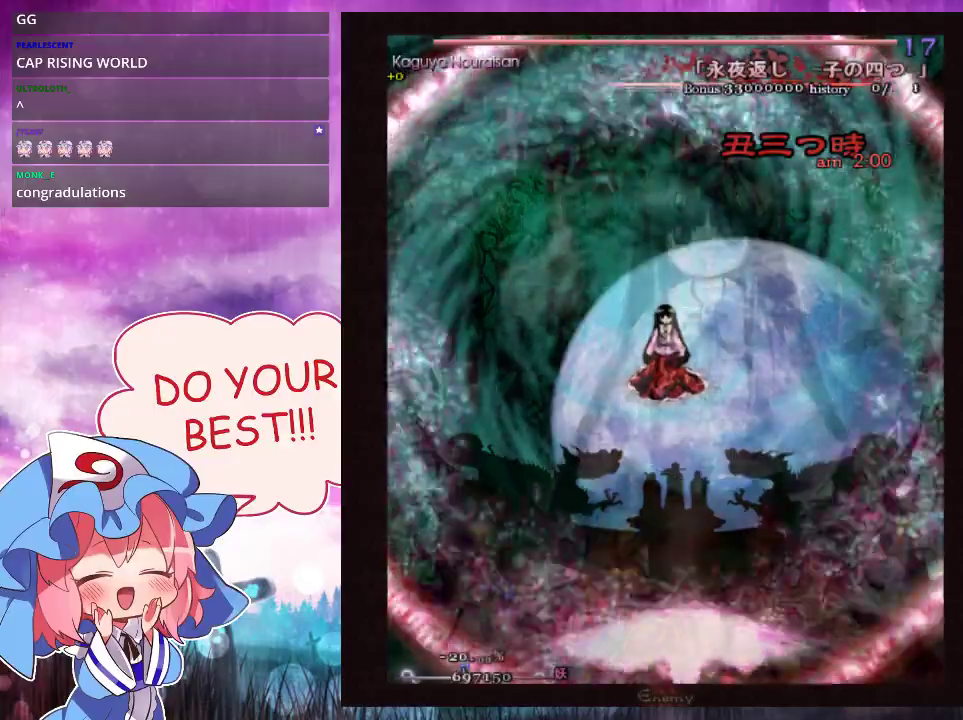
{"dt_ms": 400, "buttons": ["Y", "L1"], "left_stick": "center", "events": []}
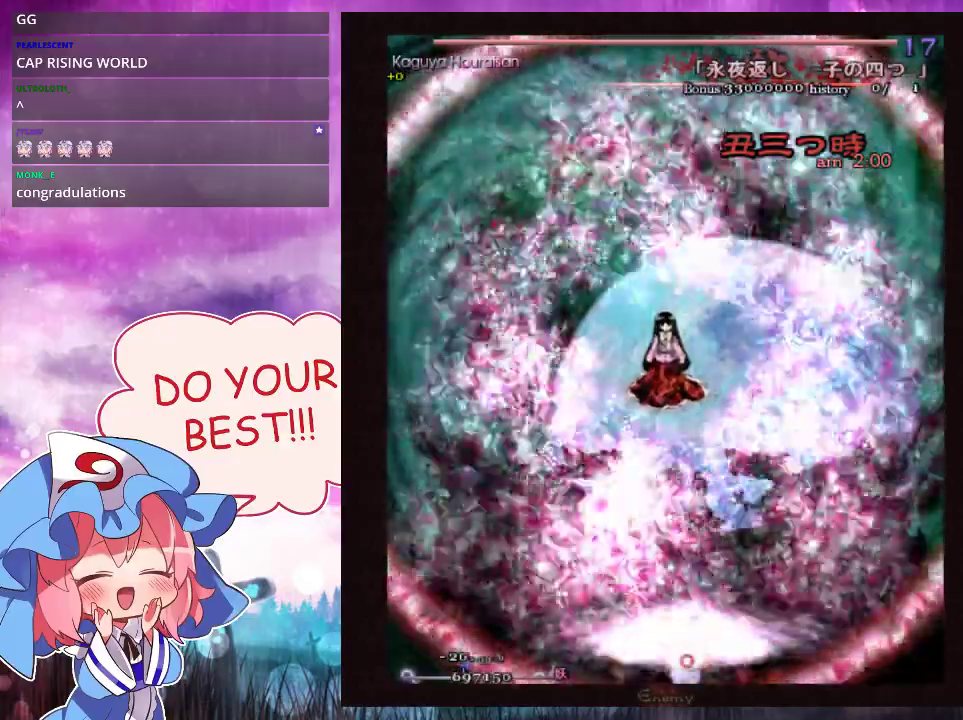
{"dt_ms": 500, "buttons": ["Y", "L1"], "left_stick": "up", "events": [[467, "left_stick", "up"]]}
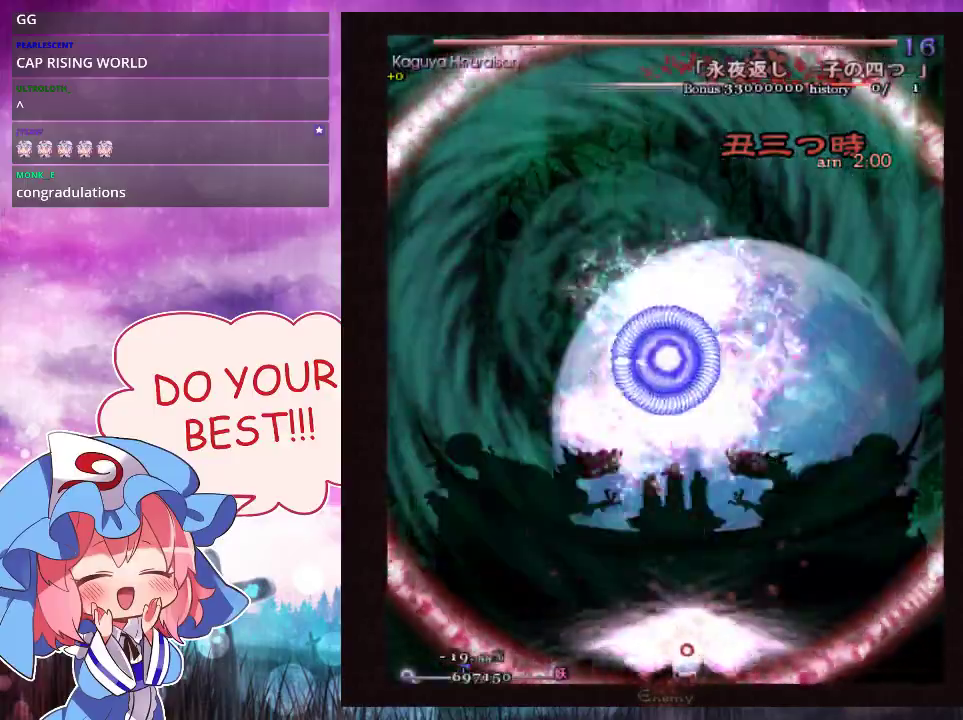
{"dt_ms": 500, "buttons": ["Y", "L1"], "left_stick": "center", "events": [[67, "left_stick", "center"]]}